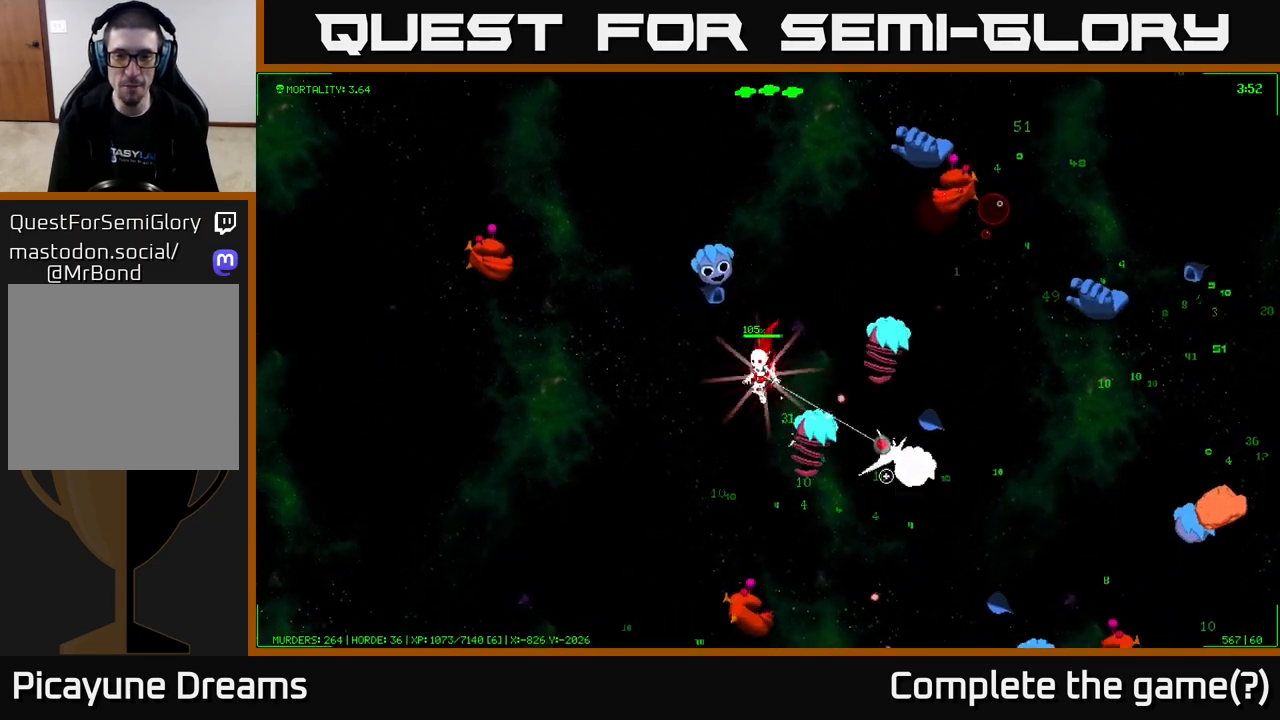
Gameplay with a controller (Xbox layout); each line is a JSON object with the inputs held at the frame after it. "events" lists button and stick changes between this image and that frame as [ms after this image, input, new state], when the widget could be followed in between.
{"buttons": [], "left_stick": "down-left", "right_stick": "right", "events": [[233, "right_stick", "right"], [250, "left_stick", "down-left"]]}
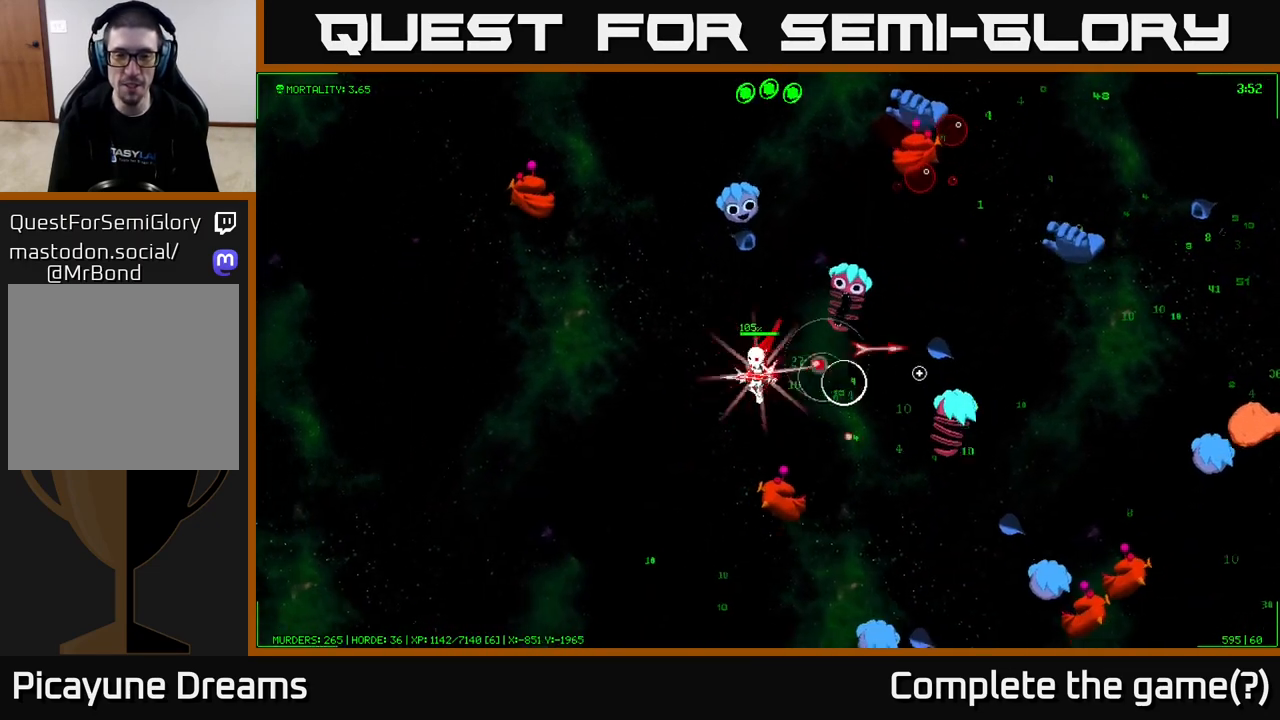
{"buttons": [], "left_stick": "up-left", "right_stick": "up-right", "events": [[100, "right_stick", "up-right"], [283, "left_stick", "left"], [383, "left_stick", "up-left"]]}
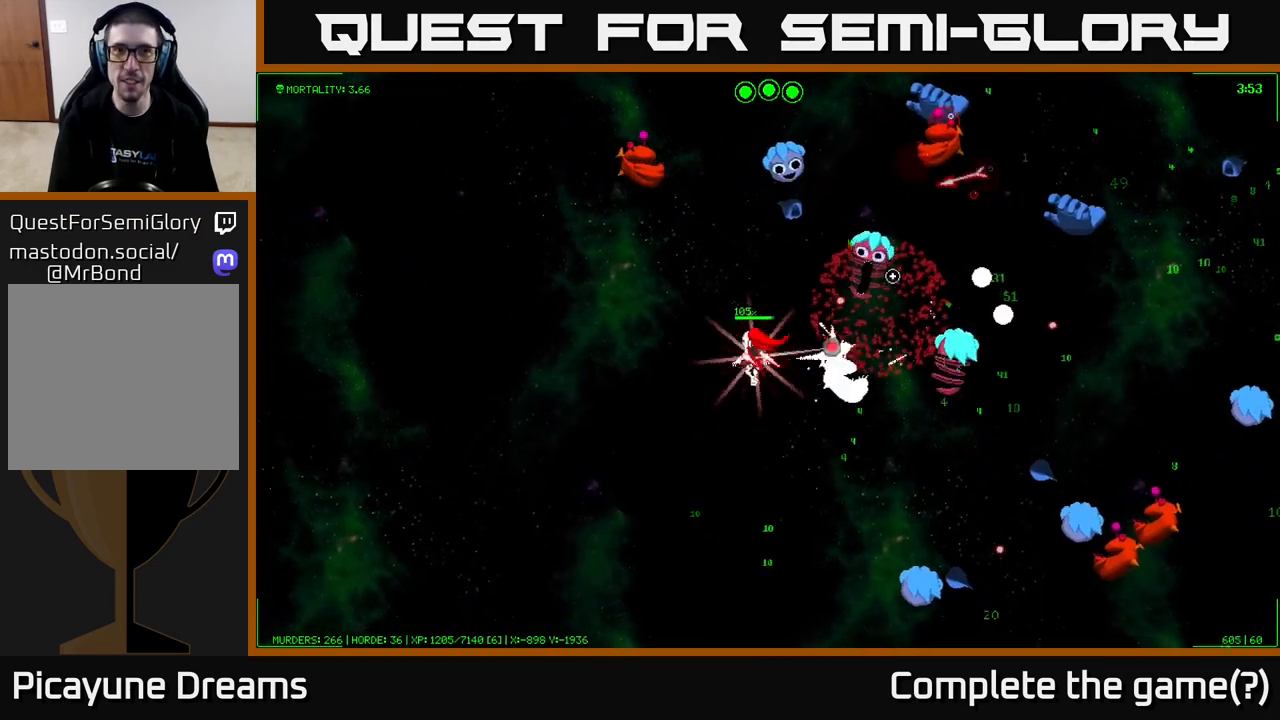
{"buttons": [], "left_stick": "up-left", "right_stick": "up-right", "events": [[300, "left_stick", "left"], [483, "left_stick", "up-left"]]}
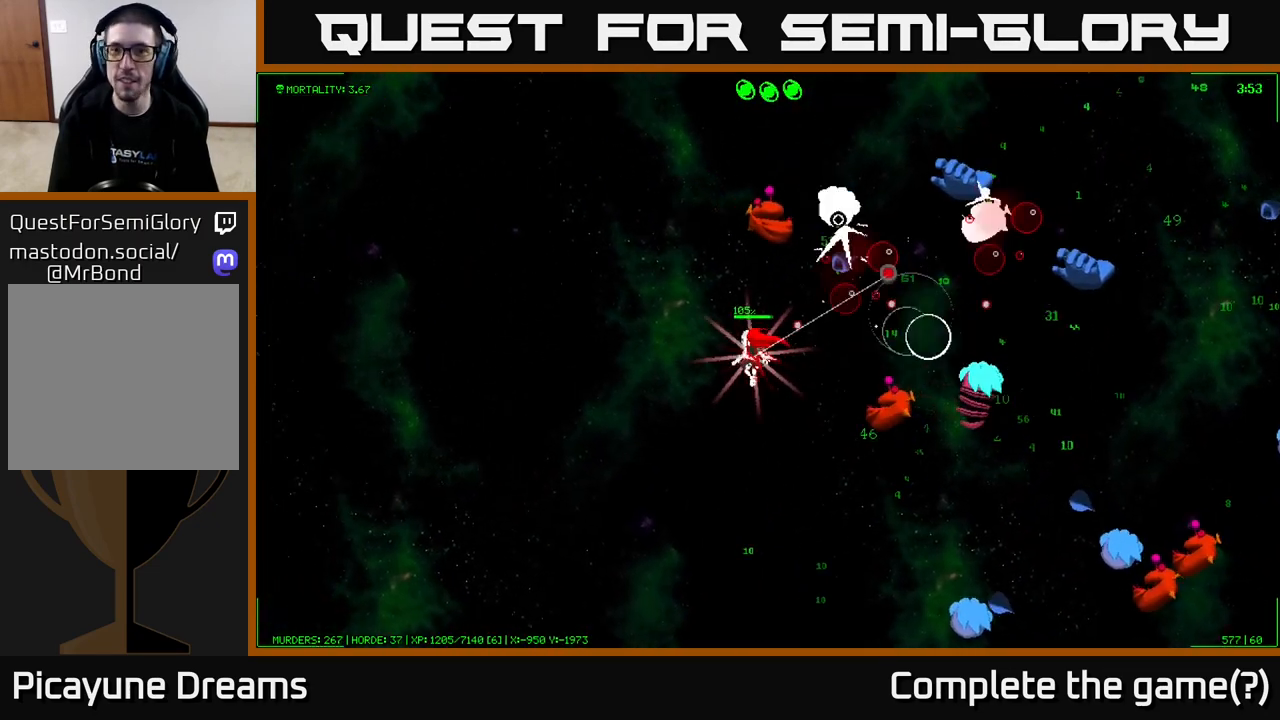
{"buttons": [], "left_stick": "up", "right_stick": "up-right", "events": [[283, "left_stick", "up"]]}
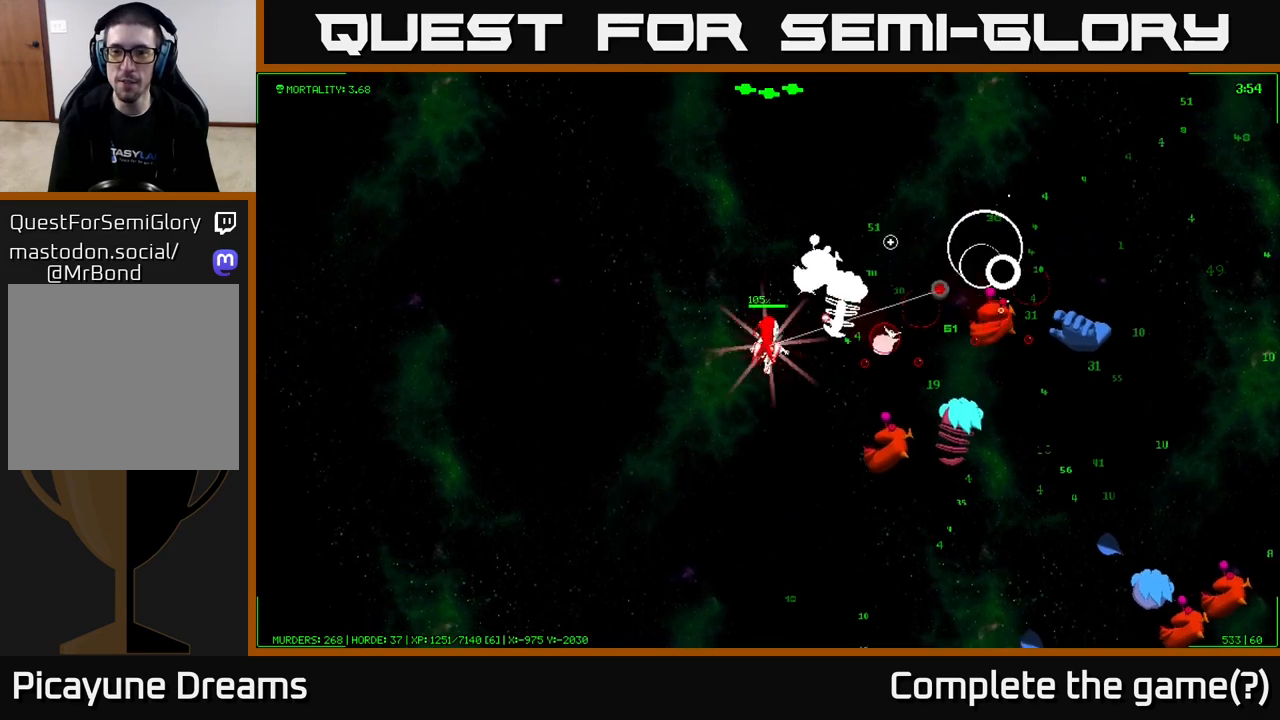
{"buttons": [], "left_stick": "up", "right_stick": "right", "events": [[83, "left_stick", "up-left"], [383, "right_stick", "right"], [500, "left_stick", "up"]]}
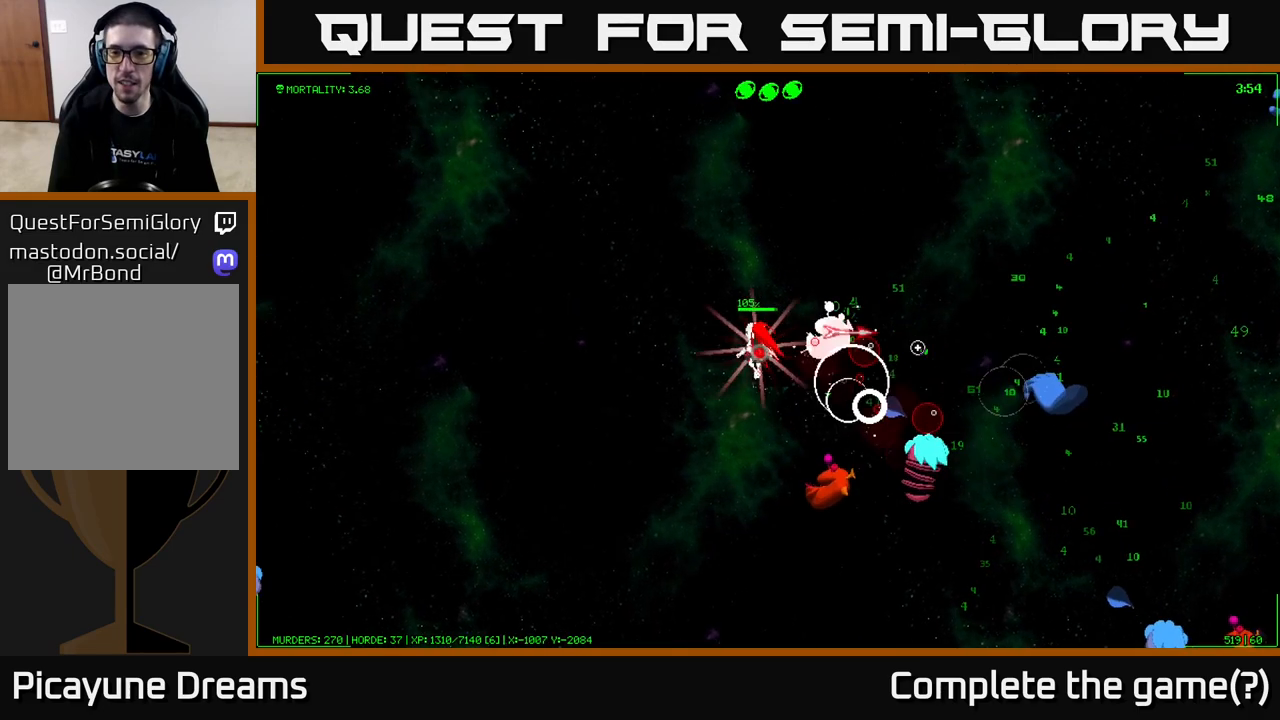
{"buttons": [], "left_stick": "right", "right_stick": "down-right", "events": [[83, "right_stick", "down-right"], [283, "left_stick", "up-right"], [433, "left_stick", "right"]]}
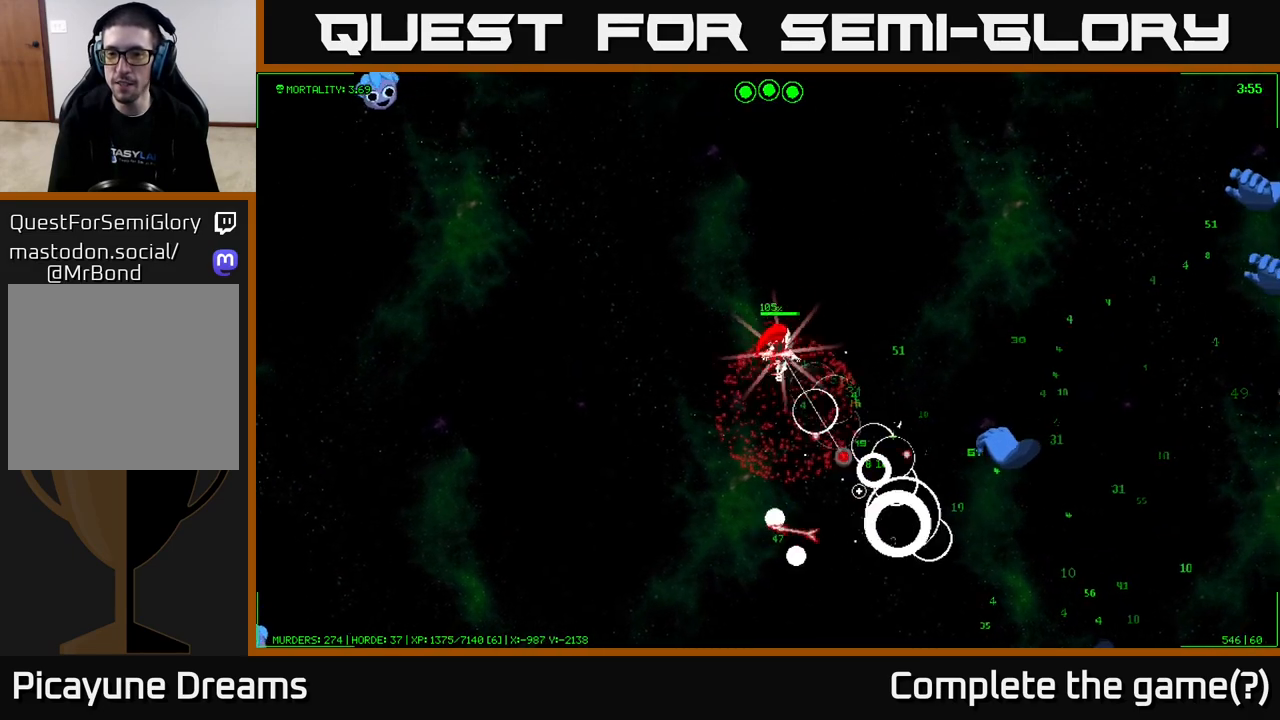
{"buttons": [], "left_stick": "right", "right_stick": "down-right", "events": []}
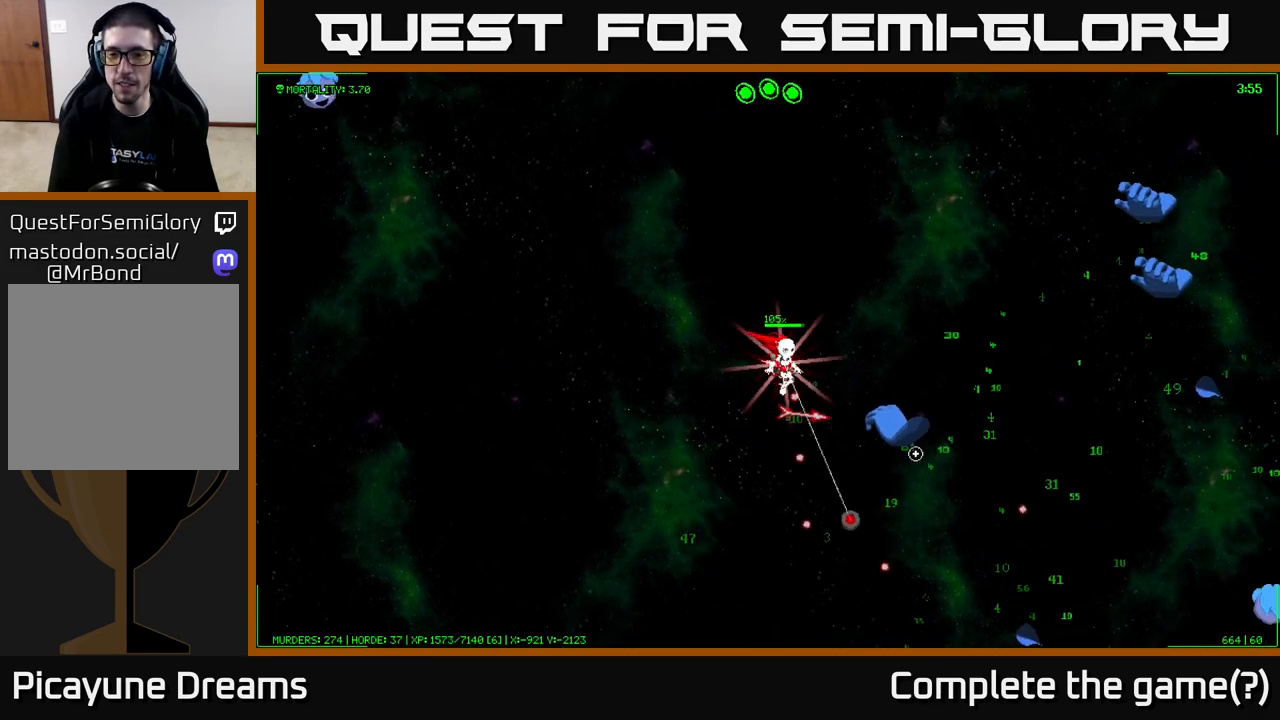
{"buttons": [], "left_stick": "right", "right_stick": "down-right", "events": [[133, "left_stick", "up-right"], [417, "left_stick", "right"]]}
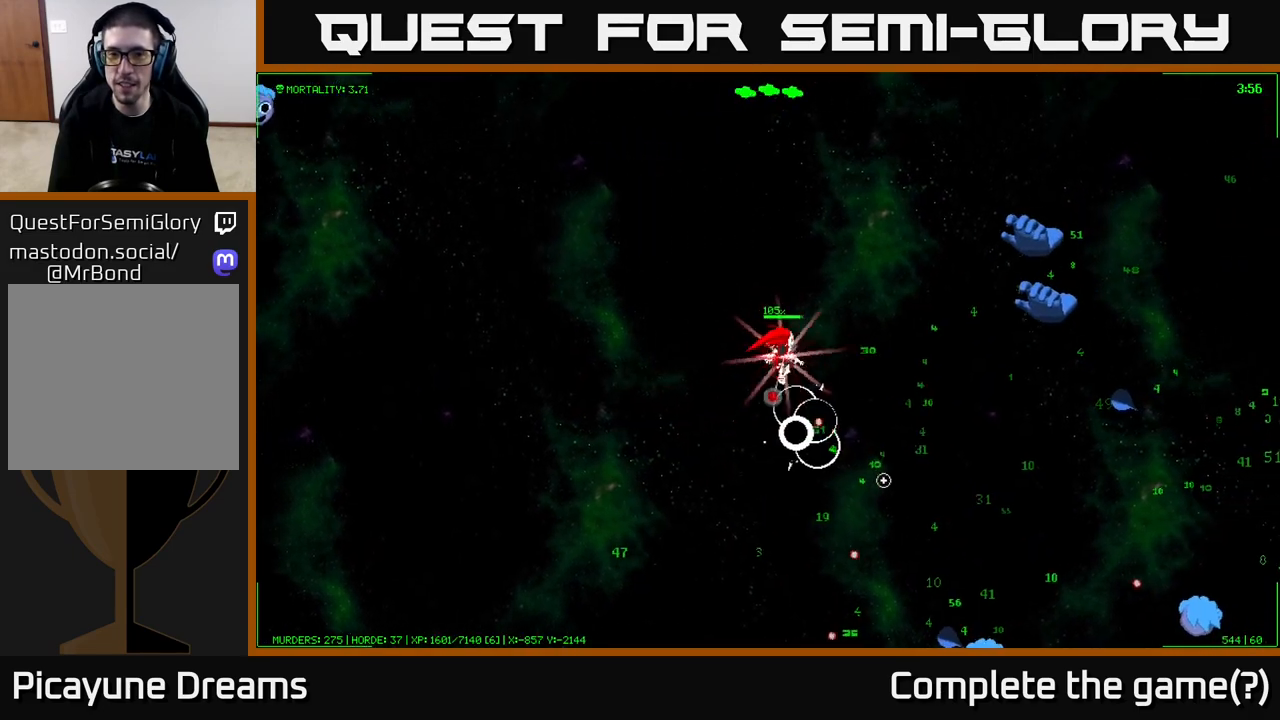
{"buttons": [], "left_stick": "right", "right_stick": "up-right", "events": [[167, "right_stick", "right"], [300, "right_stick", "up-right"]]}
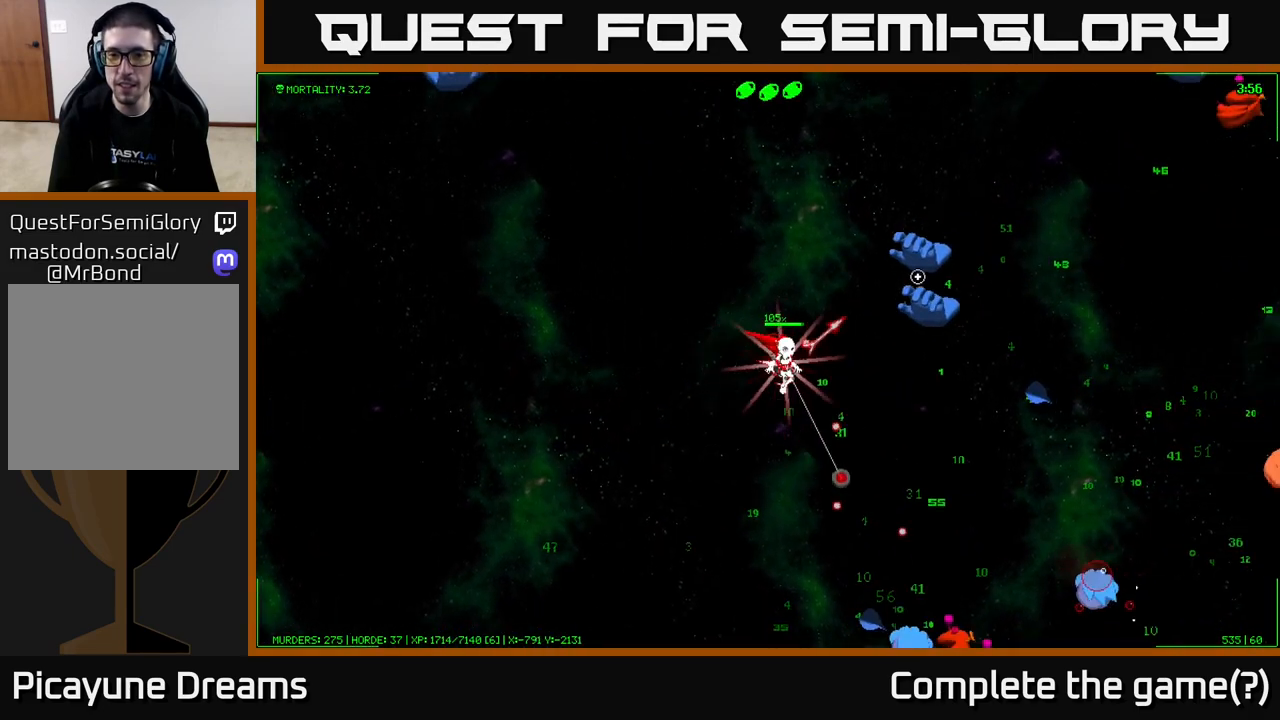
{"buttons": [], "left_stick": "down-right", "right_stick": "up-right", "events": [[283, "left_stick", "down-right"]]}
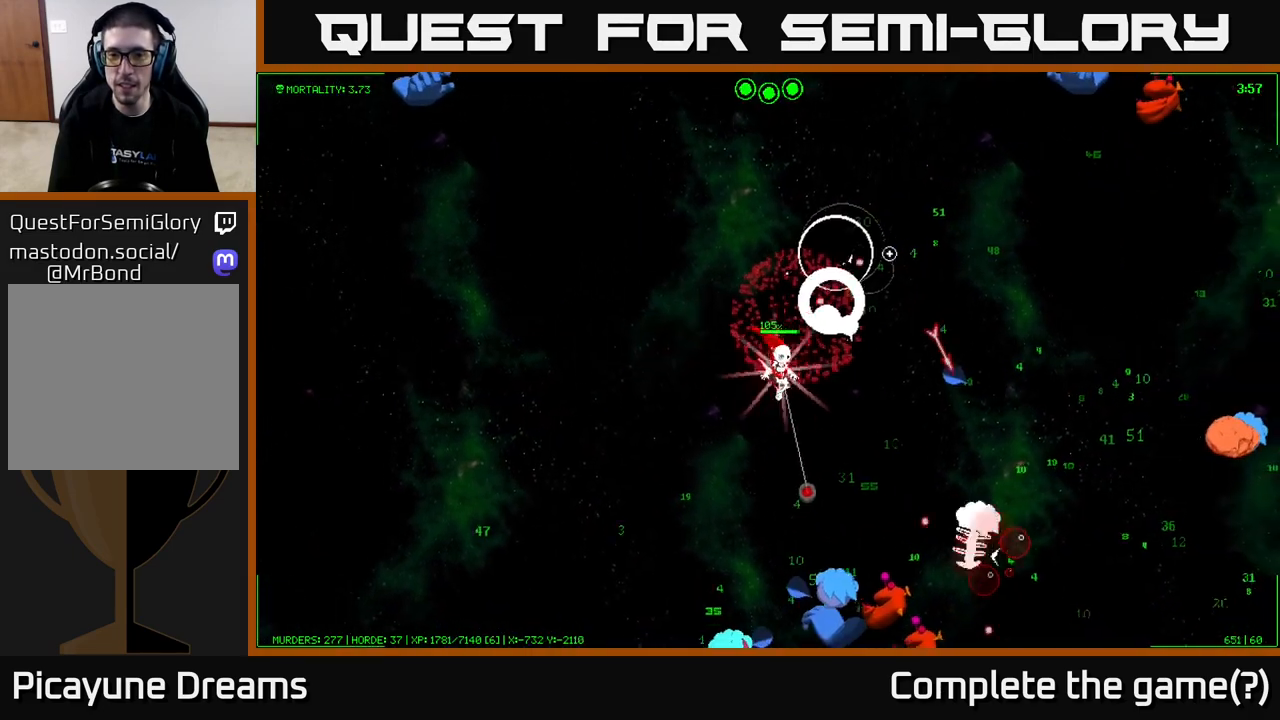
{"buttons": [], "left_stick": "down-right", "right_stick": "down", "events": [[300, "right_stick", "down-right"], [450, "right_stick", "down"]]}
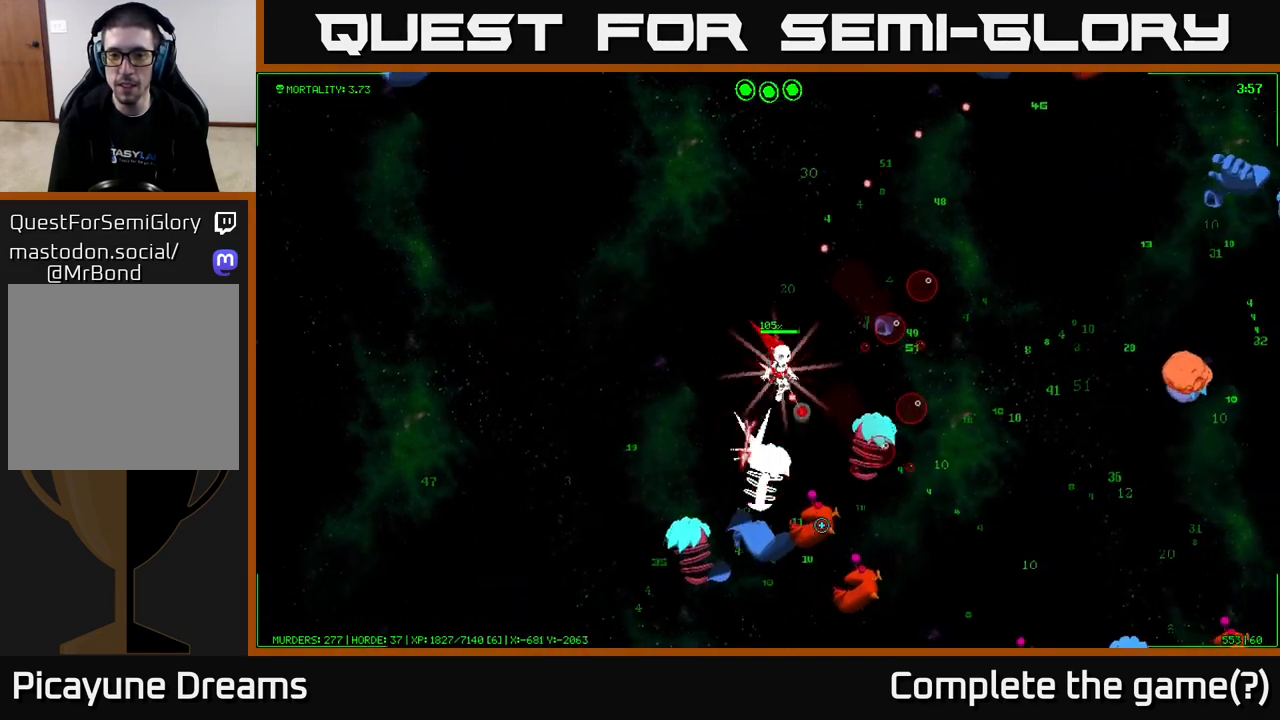
{"buttons": [], "left_stick": "up-right", "right_stick": "down", "events": [[33, "left_stick", "up-right"], [150, "left_stick", "up"], [433, "left_stick", "up-right"]]}
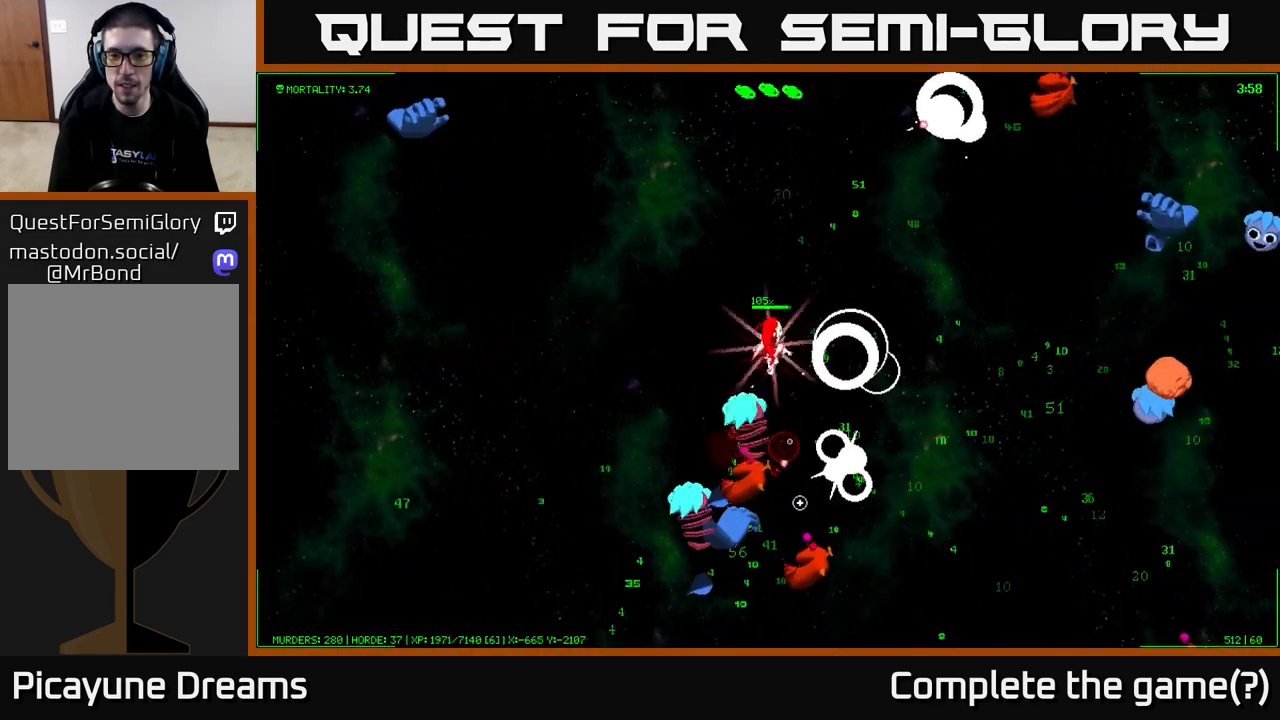
{"buttons": [], "left_stick": "down", "right_stick": "down-left", "events": [[183, "left_stick", "right"], [333, "left_stick", "down-right"], [383, "right_stick", "down-left"], [500, "left_stick", "down"]]}
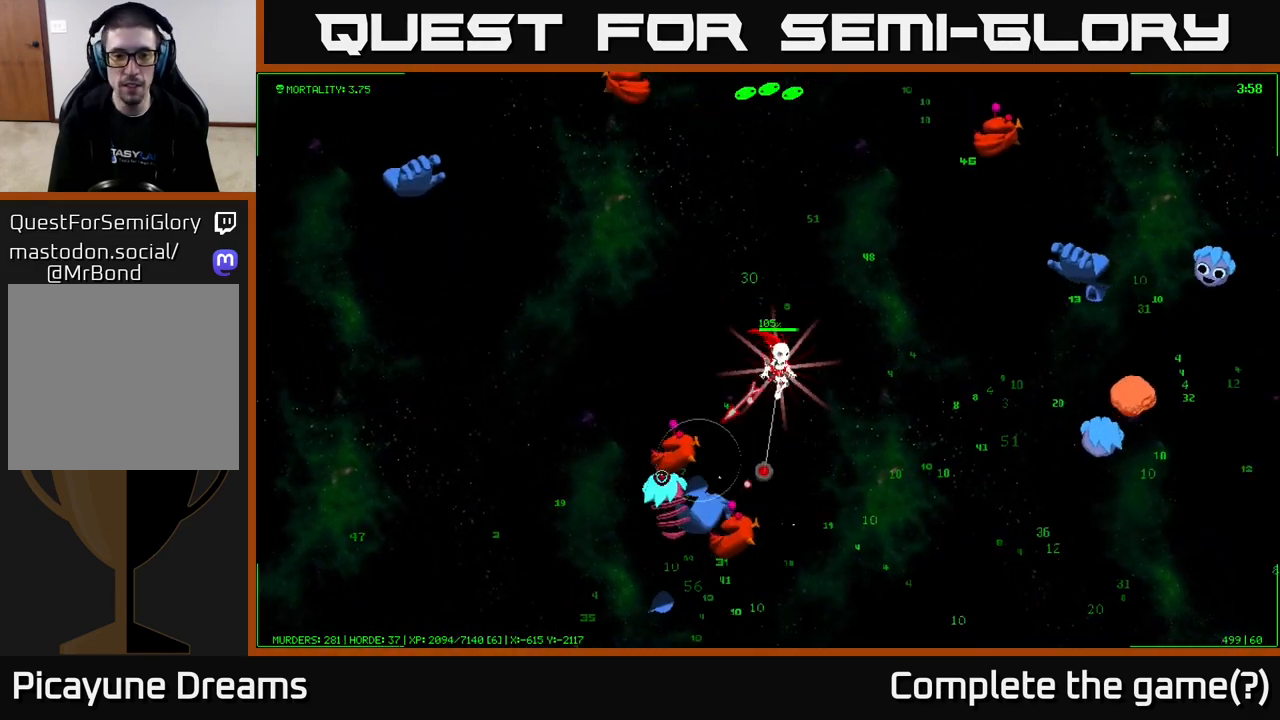
{"buttons": [], "left_stick": "down-right", "right_stick": "left", "events": [[183, "right_stick", "left"], [333, "left_stick", "down-right"]]}
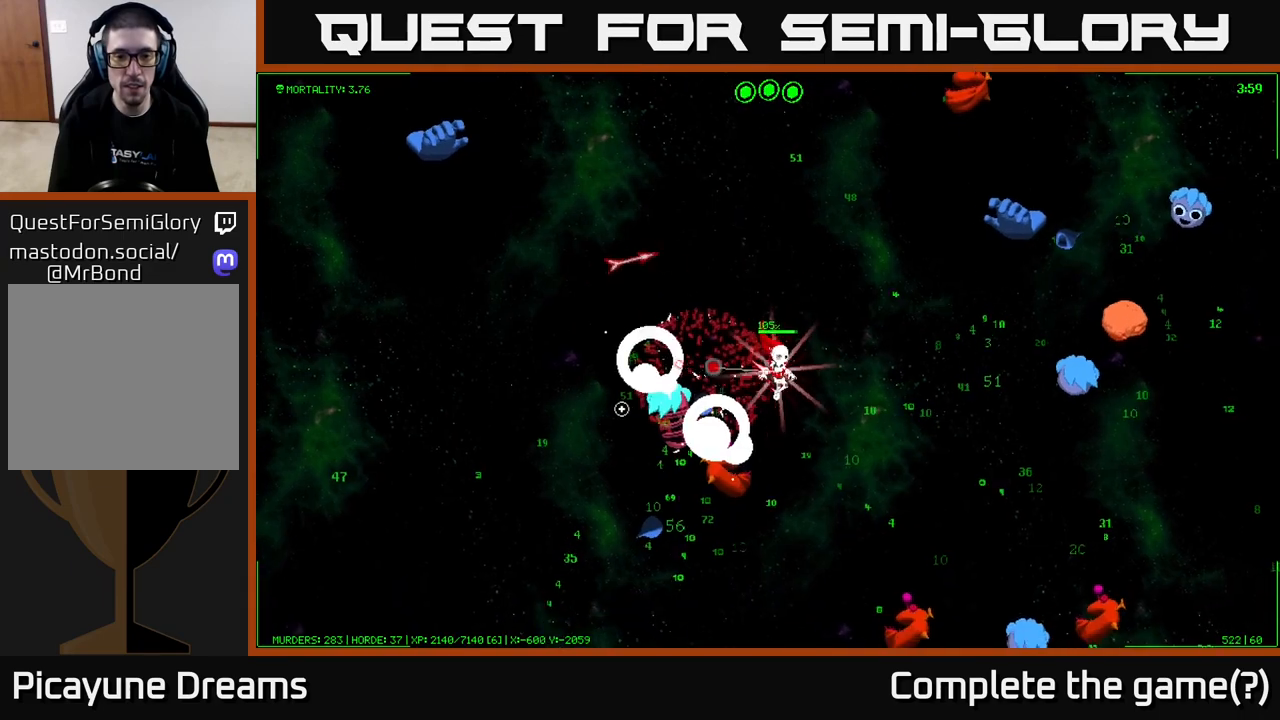
{"buttons": [], "left_stick": "down", "right_stick": "left", "events": [[250, "left_stick", "down-left"], [467, "left_stick", "down"]]}
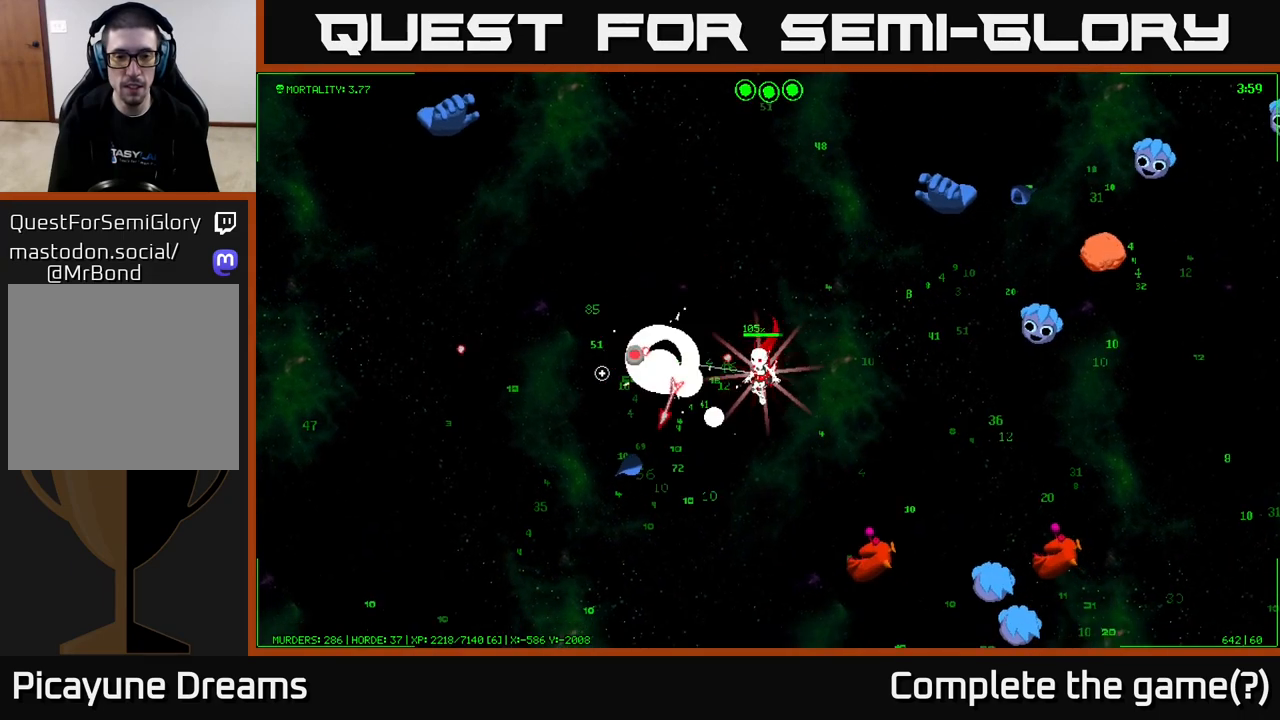
{"buttons": [], "left_stick": "down-left", "right_stick": "up-left", "events": [[283, "left_stick", "down-left"], [317, "right_stick", "up-left"]]}
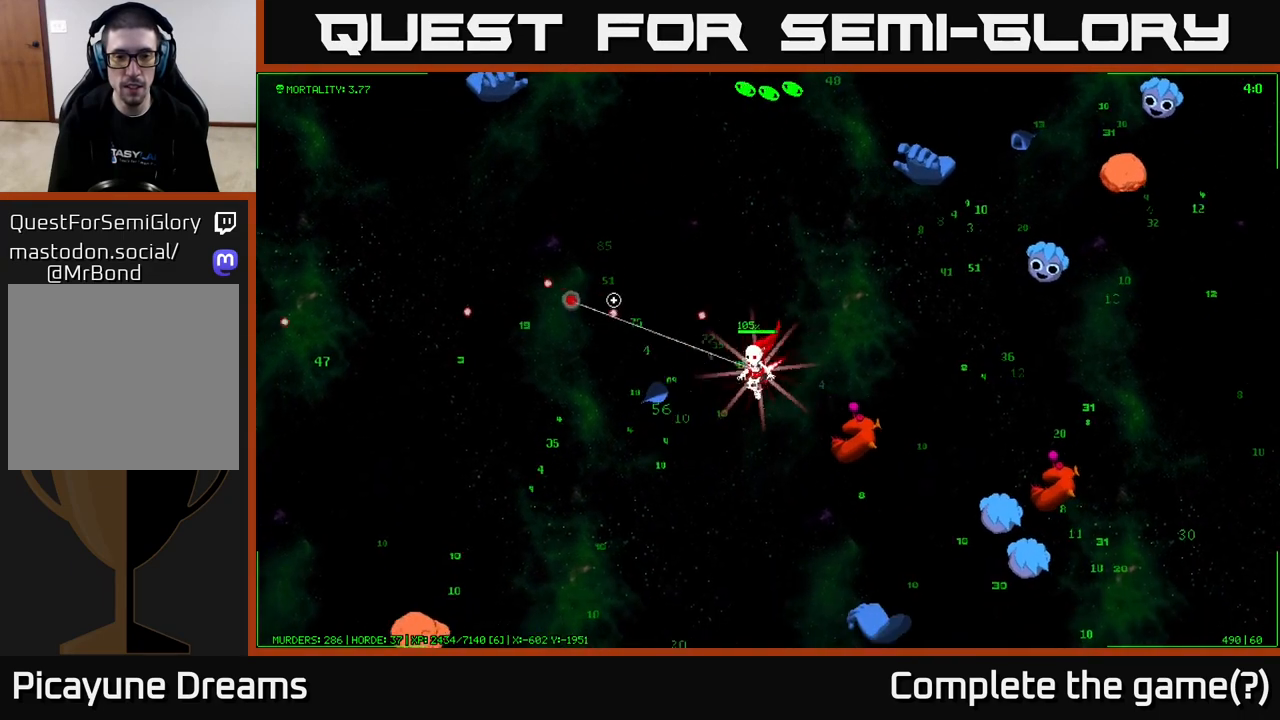
{"buttons": [], "left_stick": "down-right", "right_stick": "up-right", "events": [[50, "left_stick", "left"], [200, "left_stick", "down"], [217, "right_stick", "up-right"], [333, "left_stick", "down-right"]]}
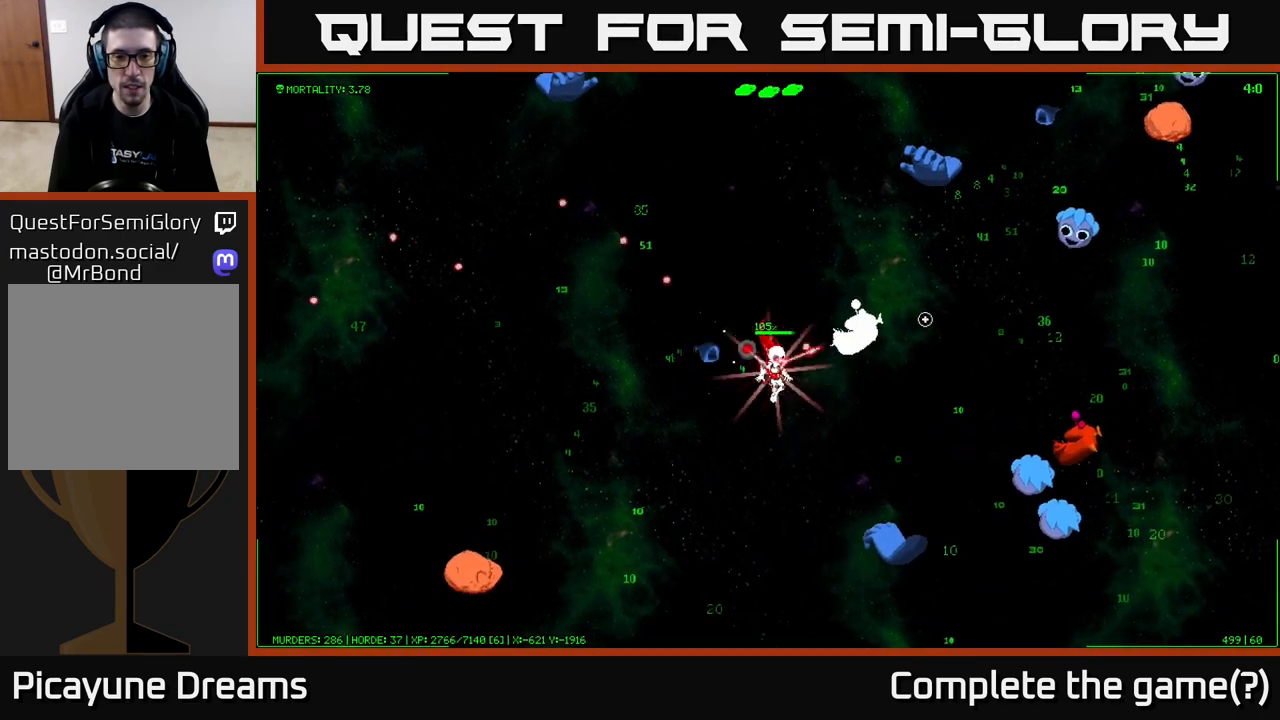
{"buttons": [], "left_stick": "right", "right_stick": "down-right", "events": [[233, "left_stick", "right"], [333, "right_stick", "right"], [500, "right_stick", "down-right"]]}
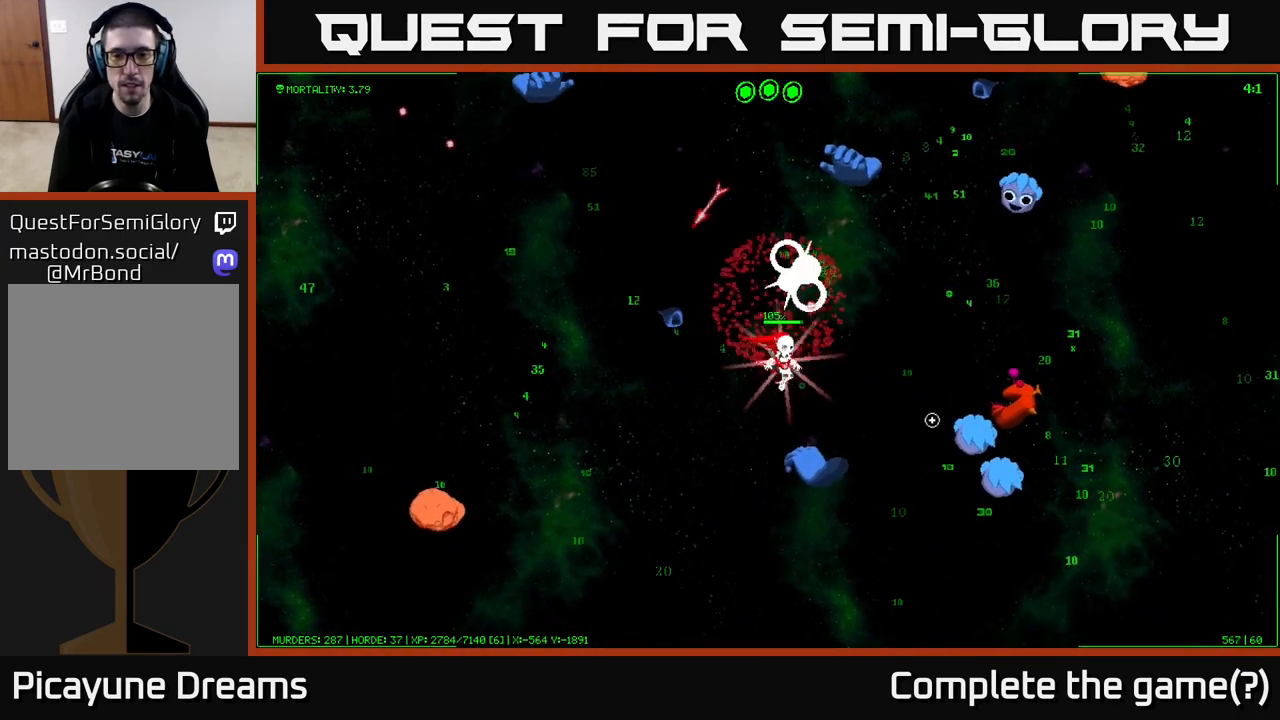
{"buttons": [], "left_stick": "right", "right_stick": "right", "events": [[300, "right_stick", "right"]]}
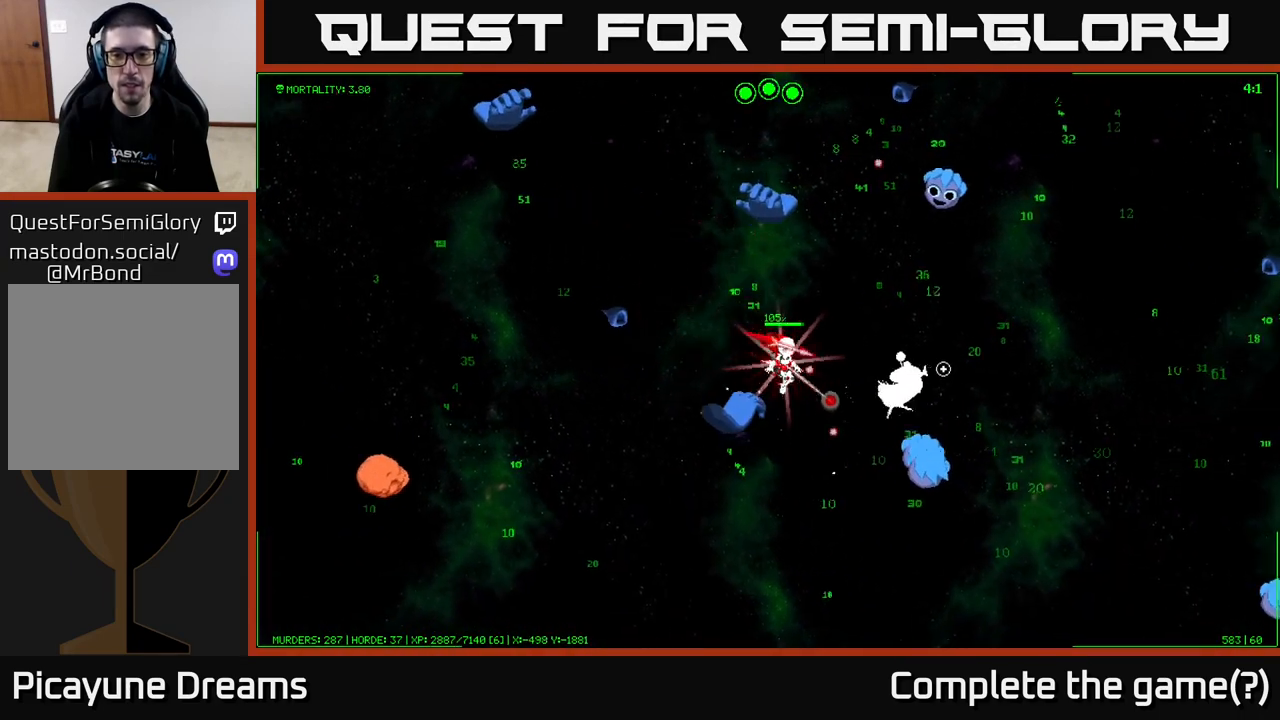
{"buttons": [], "left_stick": "up-right", "right_stick": "down-right", "events": [[67, "left_stick", "up-right"], [183, "right_stick", "down-right"]]}
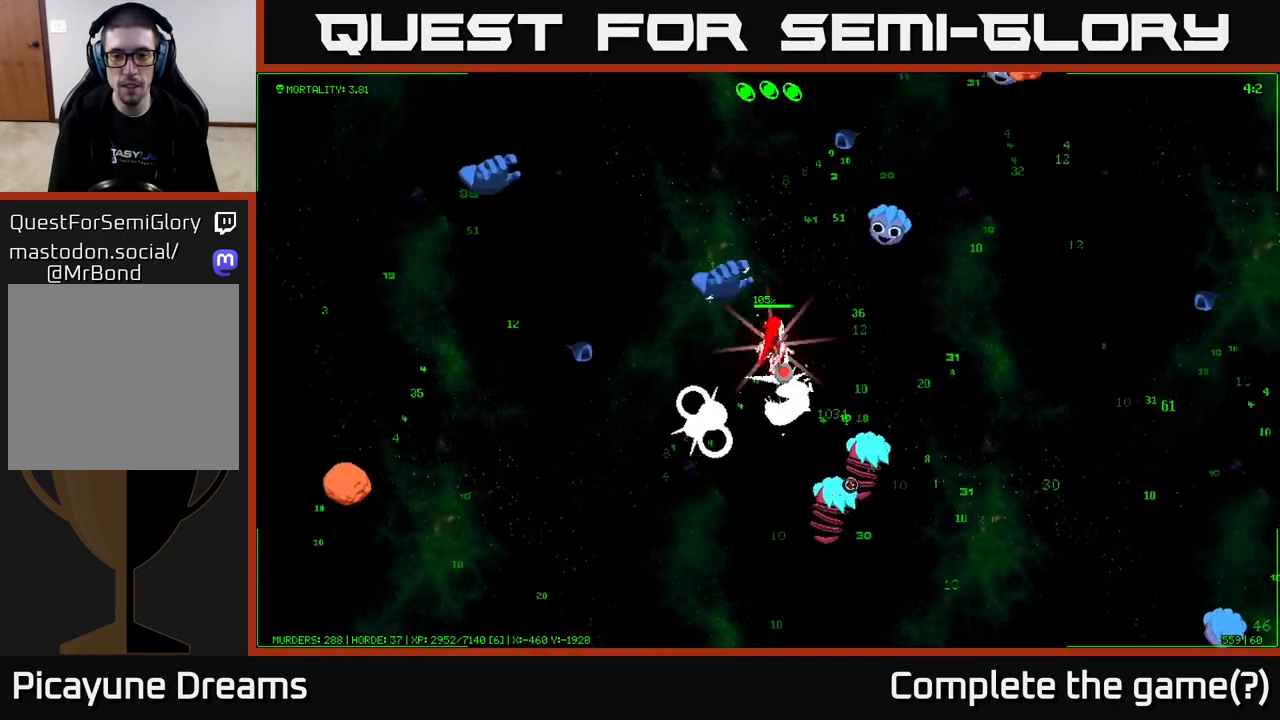
{"buttons": [], "left_stick": "right", "right_stick": "down-left", "events": [[67, "left_stick", "right"], [100, "right_stick", "down"], [367, "right_stick", "down-left"]]}
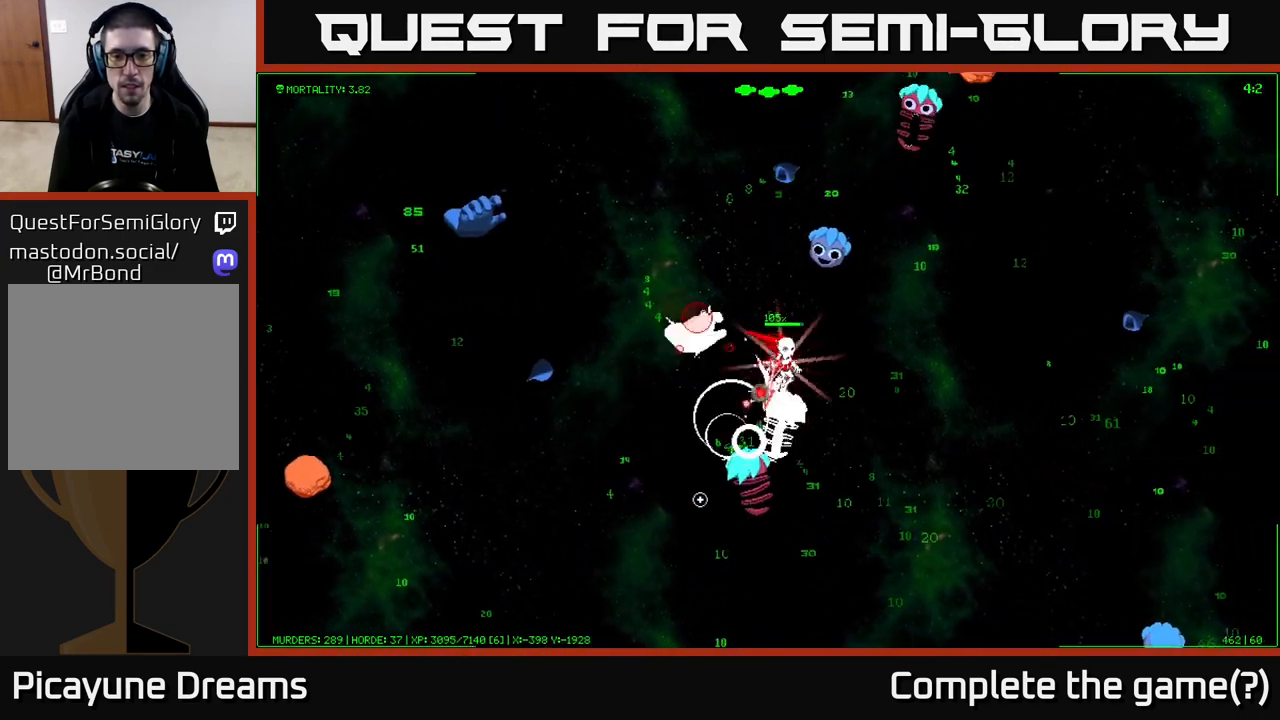
{"buttons": [], "left_stick": "up-right", "right_stick": "up", "events": [[167, "left_stick", "up-right"], [233, "right_stick", "up-left"], [350, "right_stick", "up"]]}
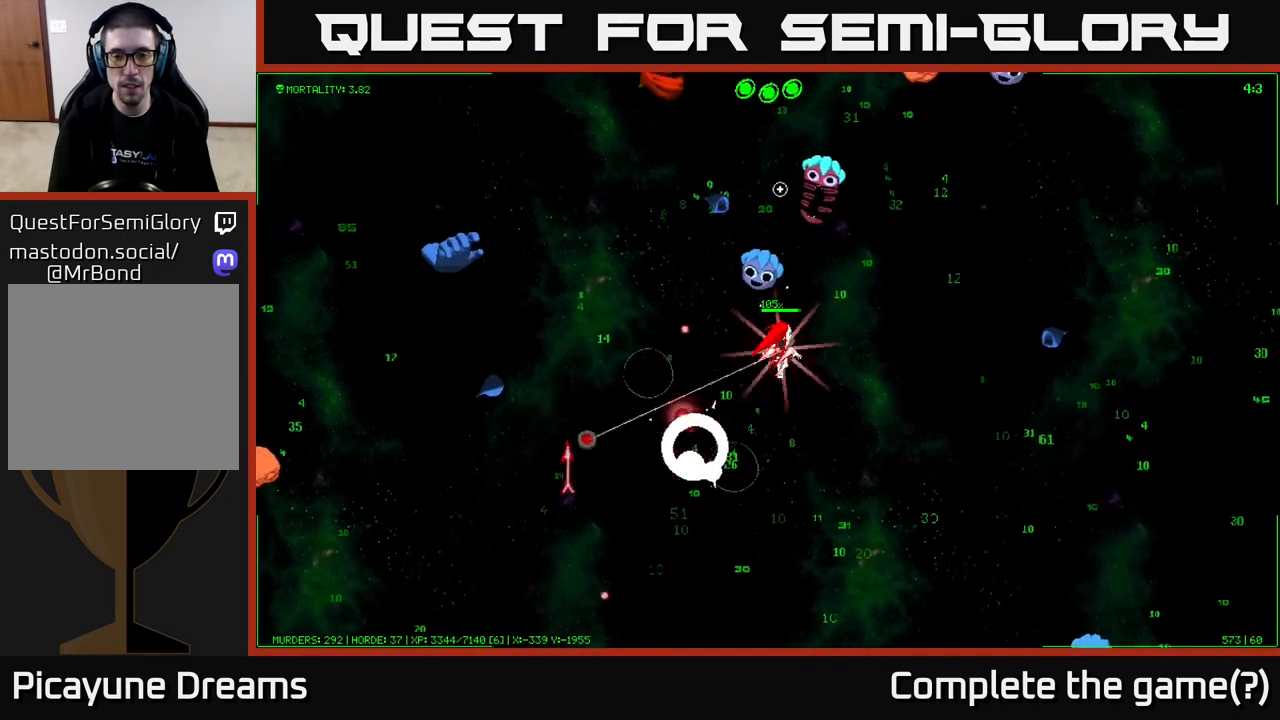
{"buttons": [], "left_stick": "right", "right_stick": "up-left", "events": [[317, "right_stick", "up-left"], [350, "left_stick", "right"]]}
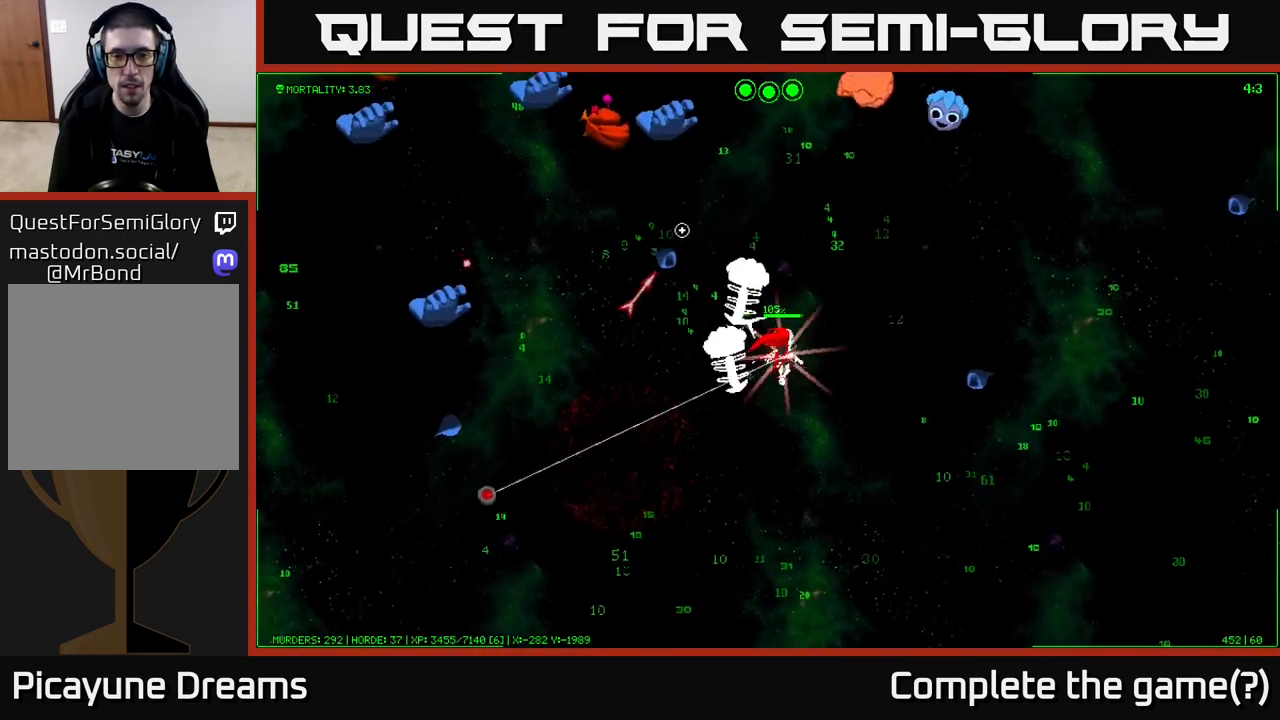
{"buttons": [], "left_stick": "up", "right_stick": "left", "events": [[17, "left_stick", "up-right"], [200, "left_stick", "up"], [200, "right_stick", "left"]]}
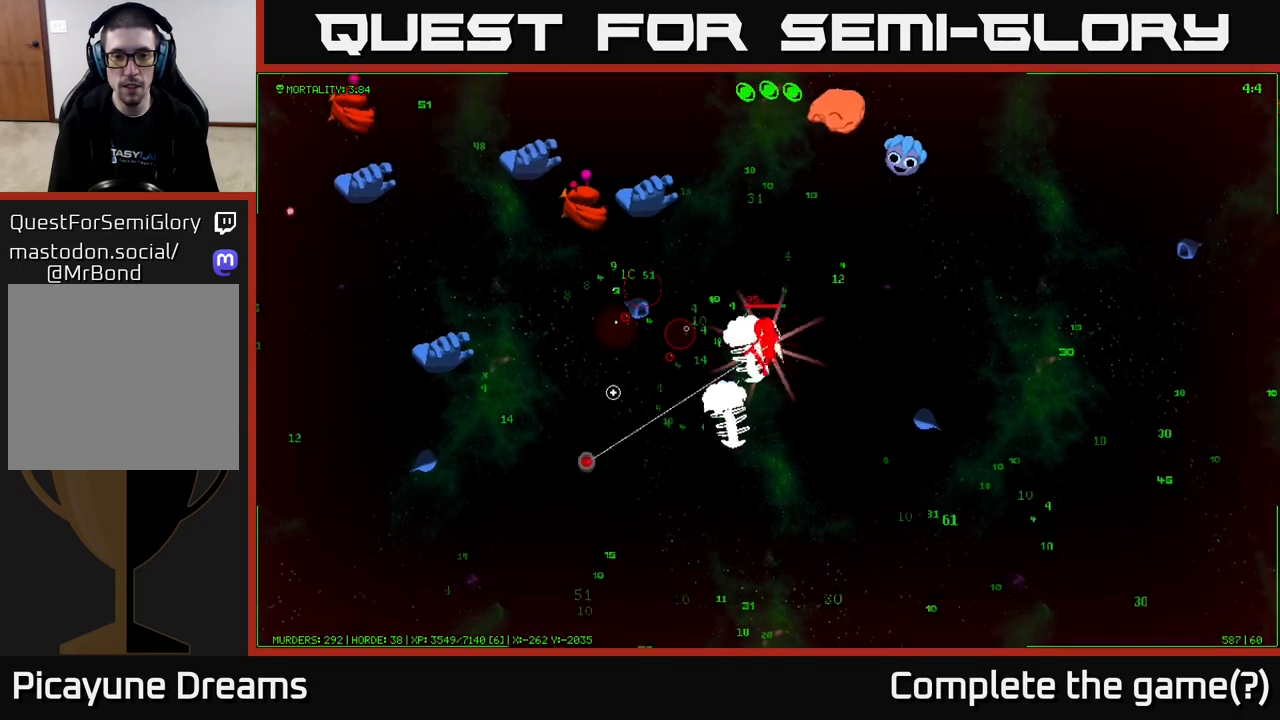
{"buttons": [], "left_stick": "up", "right_stick": "down-left", "events": [[50, "left_stick", "up-right"], [117, "right_stick", "down-left"], [350, "left_stick", "up"]]}
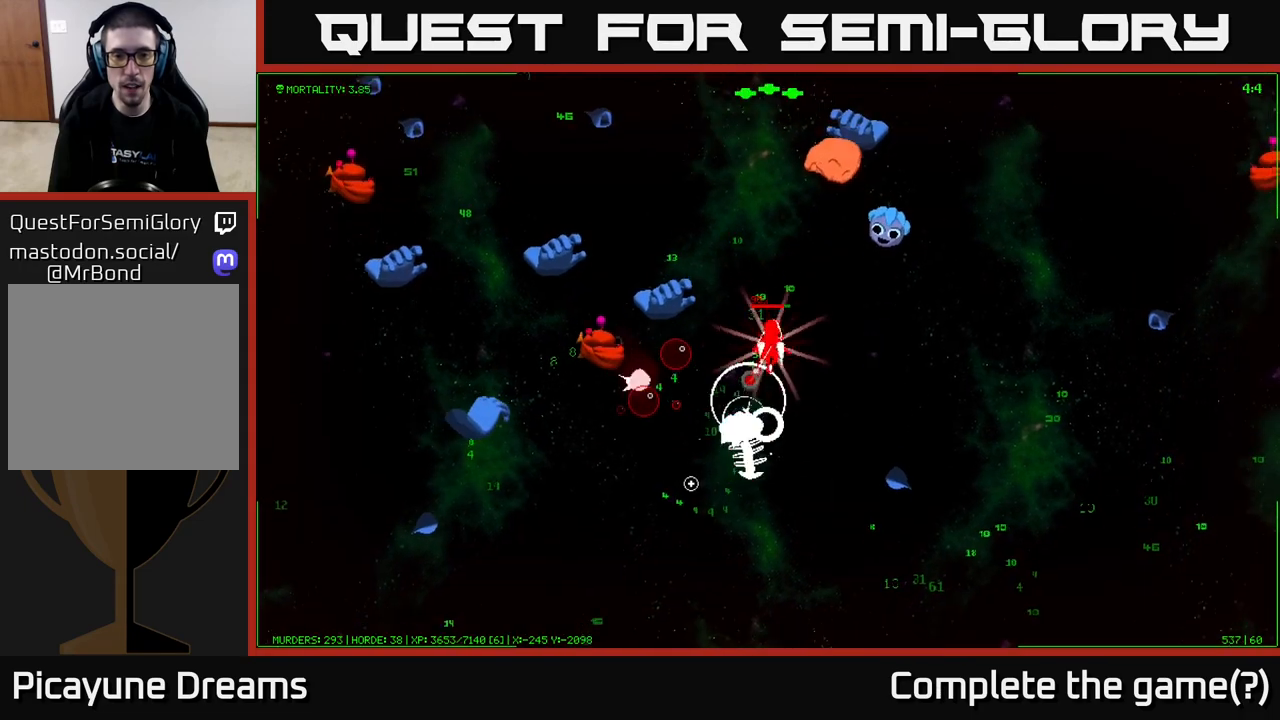
{"buttons": [], "left_stick": "up-left", "right_stick": "down-left", "events": [[167, "right_stick", "left"], [200, "left_stick", "up-left"], [367, "left_stick", "up"], [483, "left_stick", "up-left"], [483, "right_stick", "down-left"]]}
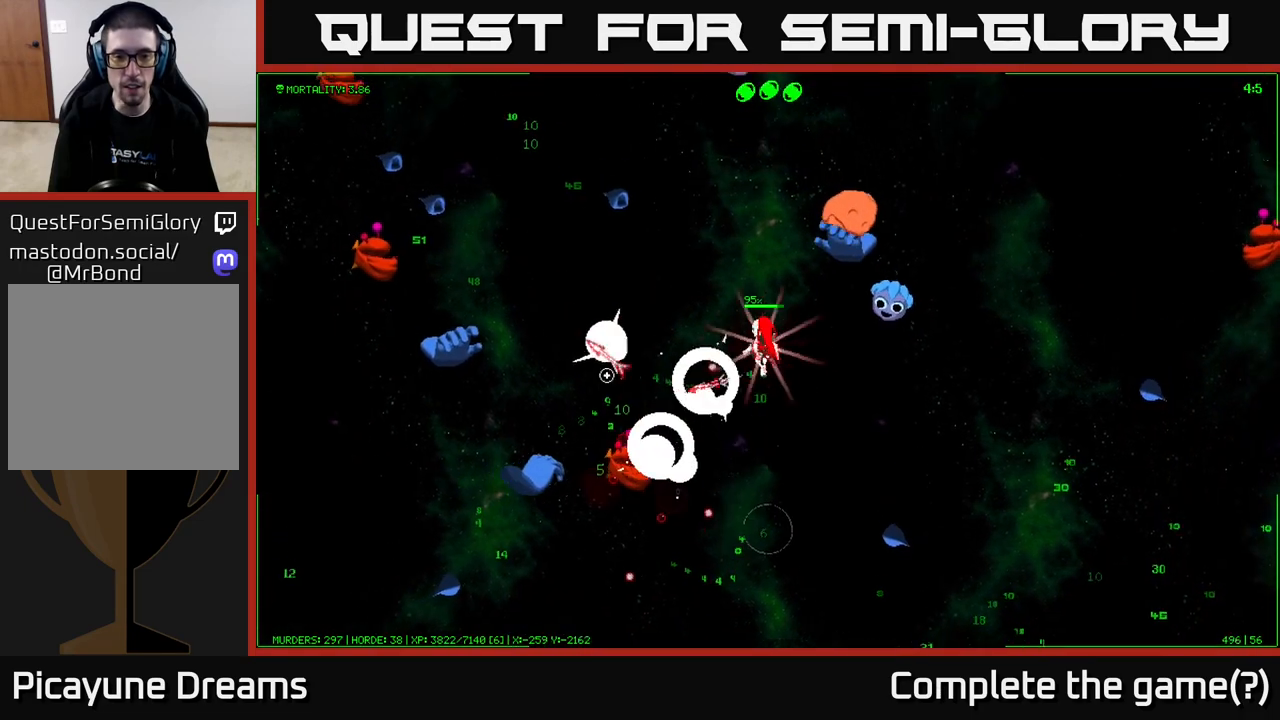
{"buttons": [], "left_stick": "left", "right_stick": "down-left", "events": [[350, "left_stick", "left"]]}
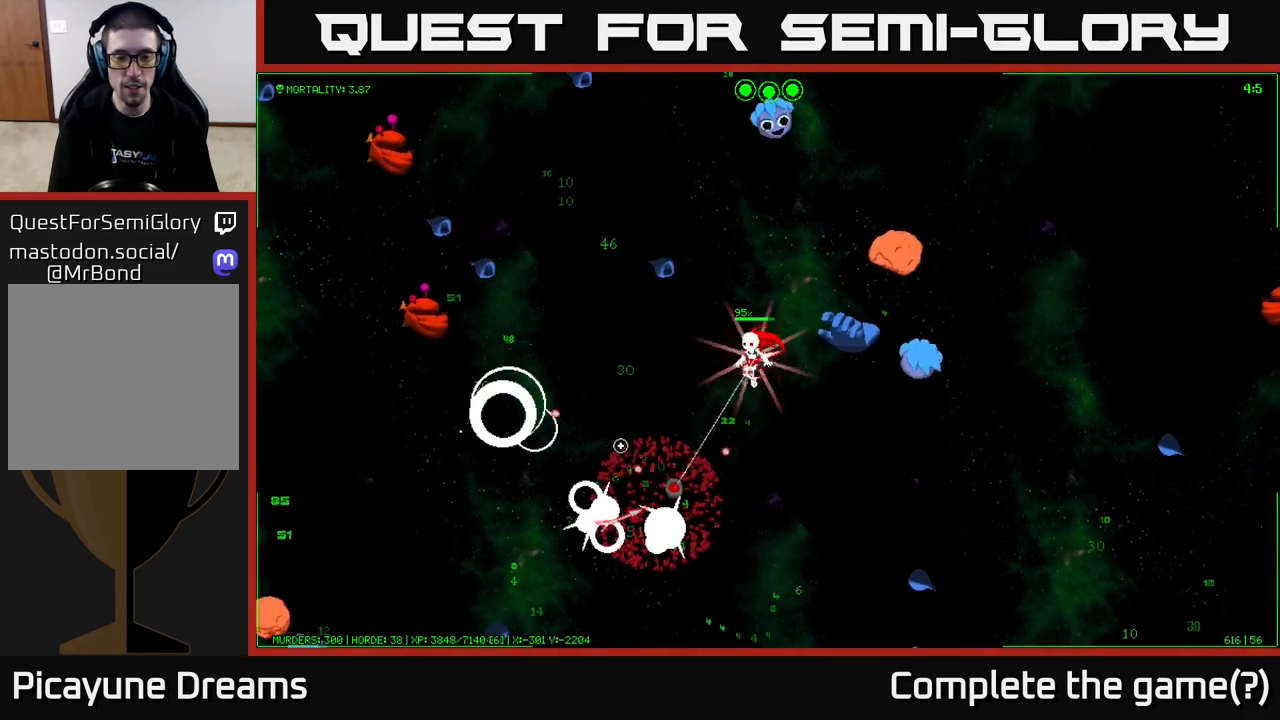
{"buttons": [], "left_stick": "down-left", "right_stick": "down", "events": [[117, "right_stick", "left"], [283, "left_stick", "down-left"], [283, "right_stick", "down-left"], [400, "right_stick", "down"]]}
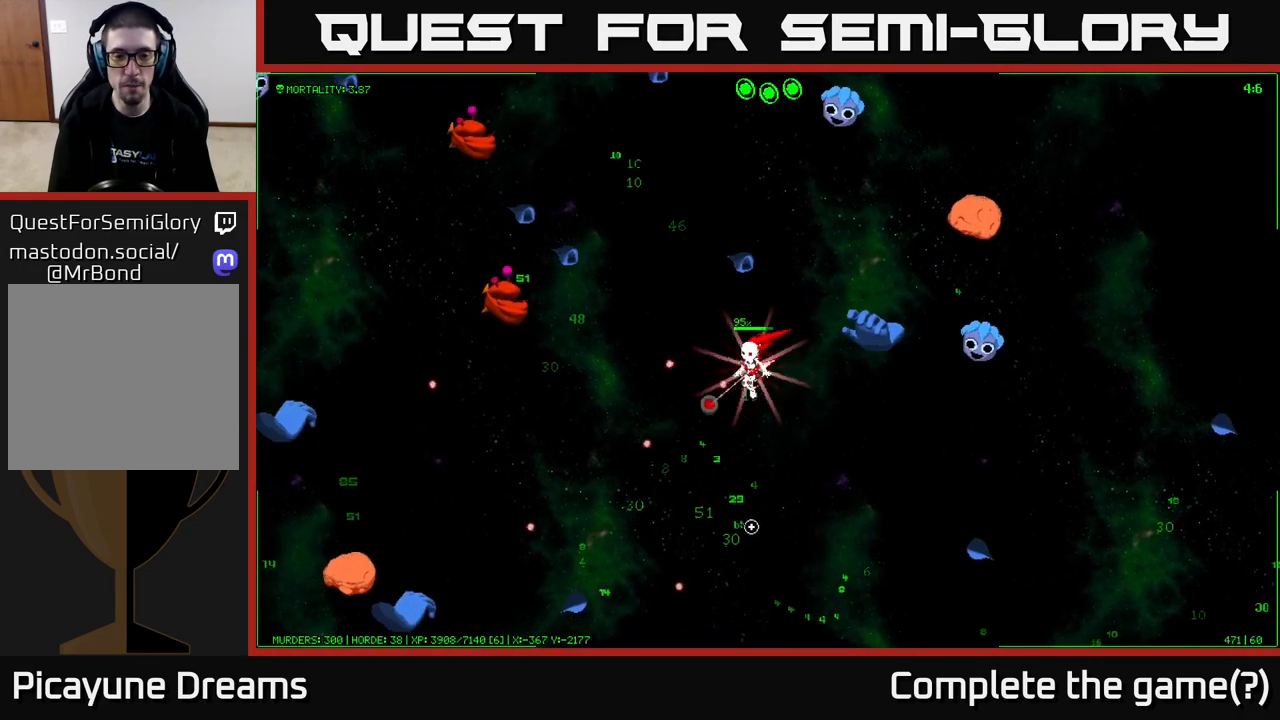
{"buttons": [], "left_stick": "down", "right_stick": "down-right", "events": [[100, "left_stick", "down"], [150, "right_stick", "center"], [367, "right_stick", "down-right"]]}
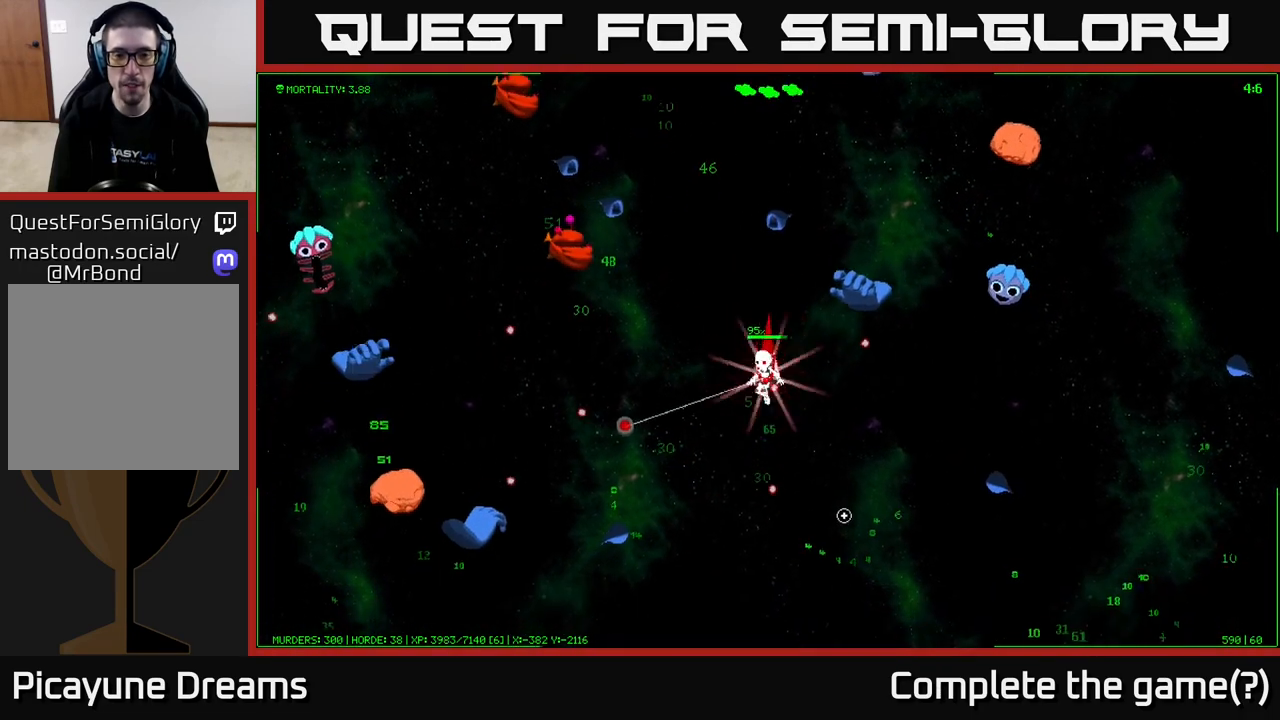
{"buttons": [], "left_stick": "down-right", "right_stick": "right", "events": [[200, "left_stick", "down-right"], [250, "right_stick", "right"]]}
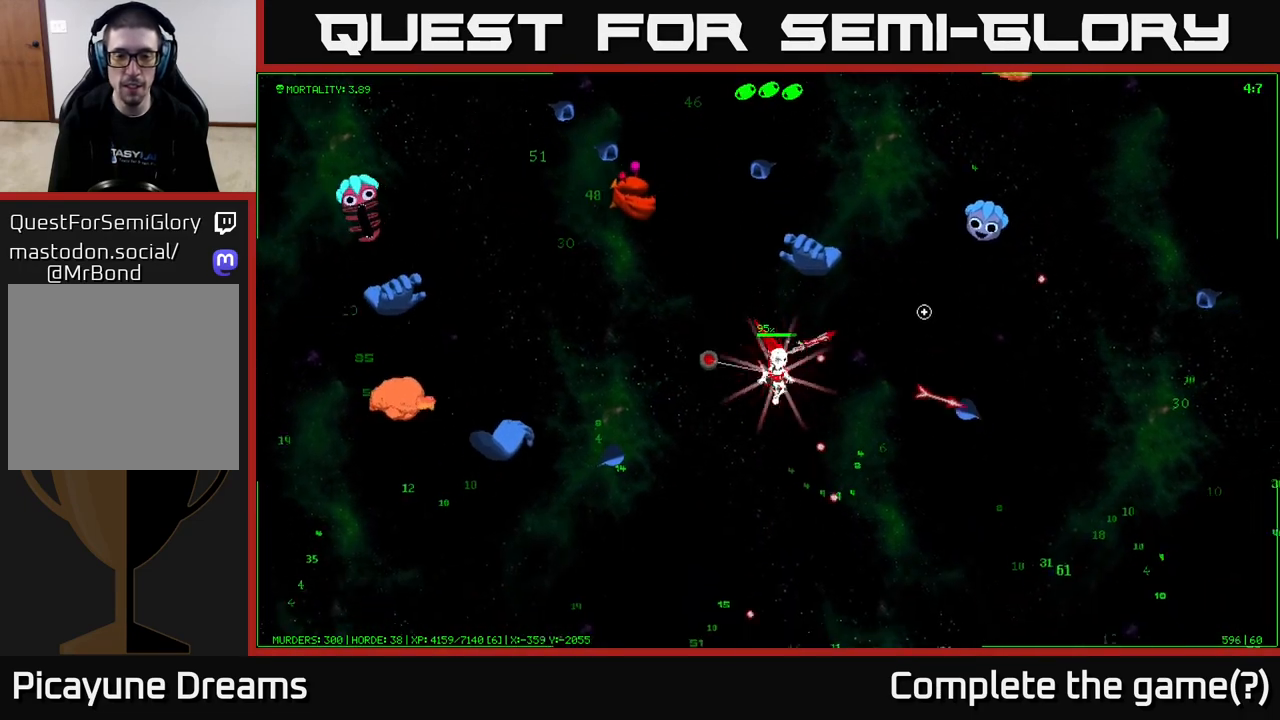
{"buttons": [], "left_stick": "down-right", "right_stick": "up-right", "events": [[450, "right_stick", "up-right"]]}